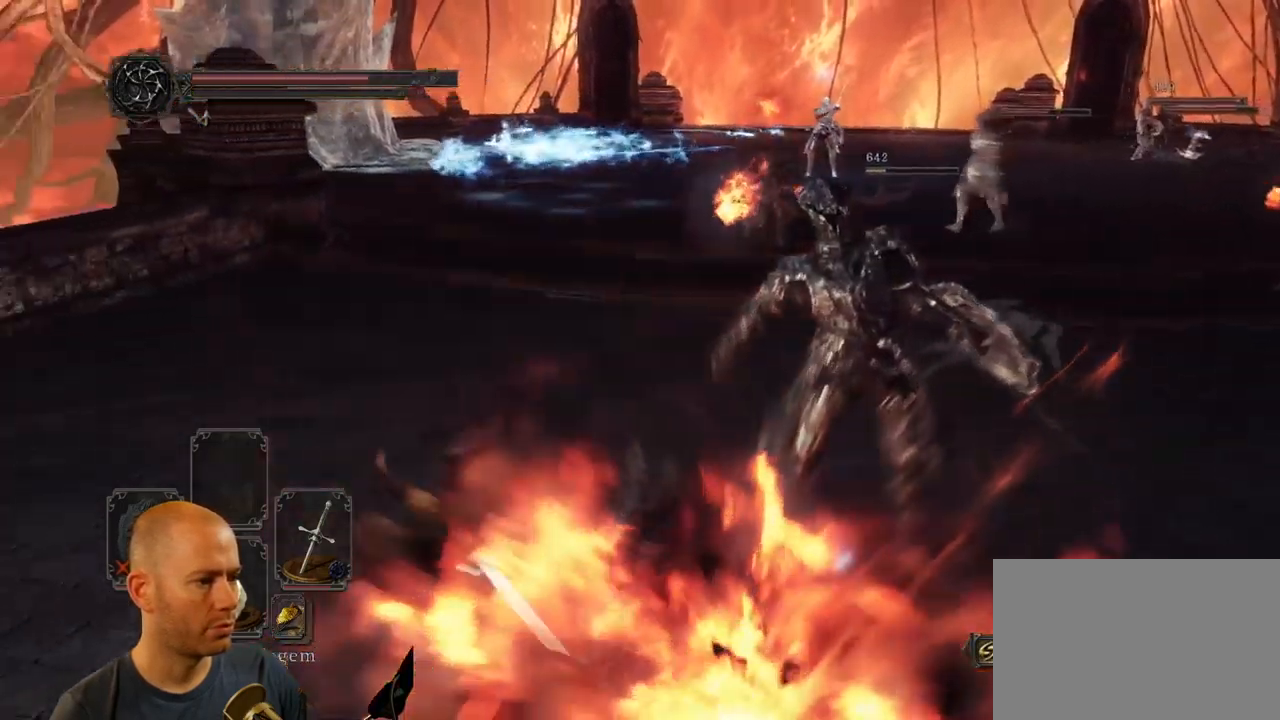
Gameplay with a controller (PlayStation layout); each line is a JSON object with the inputs held at the frame after it (dt_ms = milliseconds from this image to that frame). "events" lists button and stick changes between this image and that frame as [ms after this image, input, new state], when the widget could be followed in between.
{"dt_ms": 500, "buttons": [], "left_stick": "left", "right_stick": "right", "events": [[16, "right_stick", "right"], [133, "R1", "down"], [183, "R1", "up"]]}
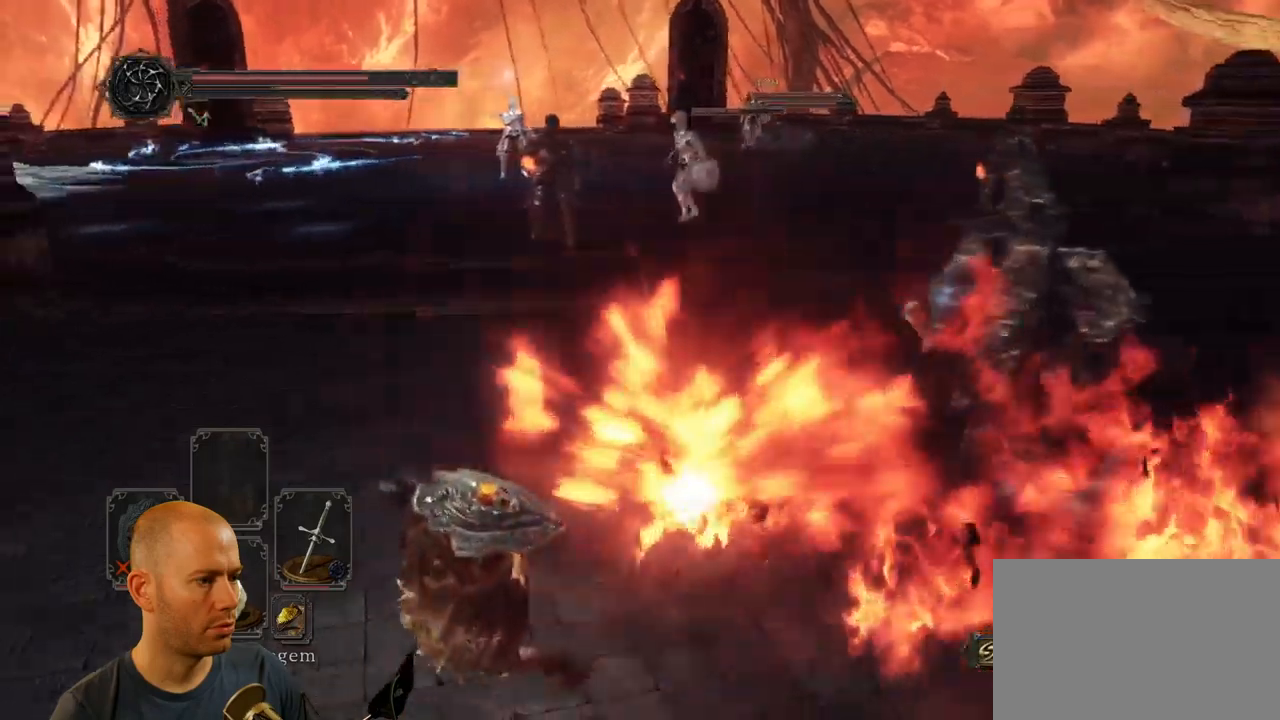
{"dt_ms": 1000, "buttons": [], "left_stick": "down-right", "right_stick": "right"}
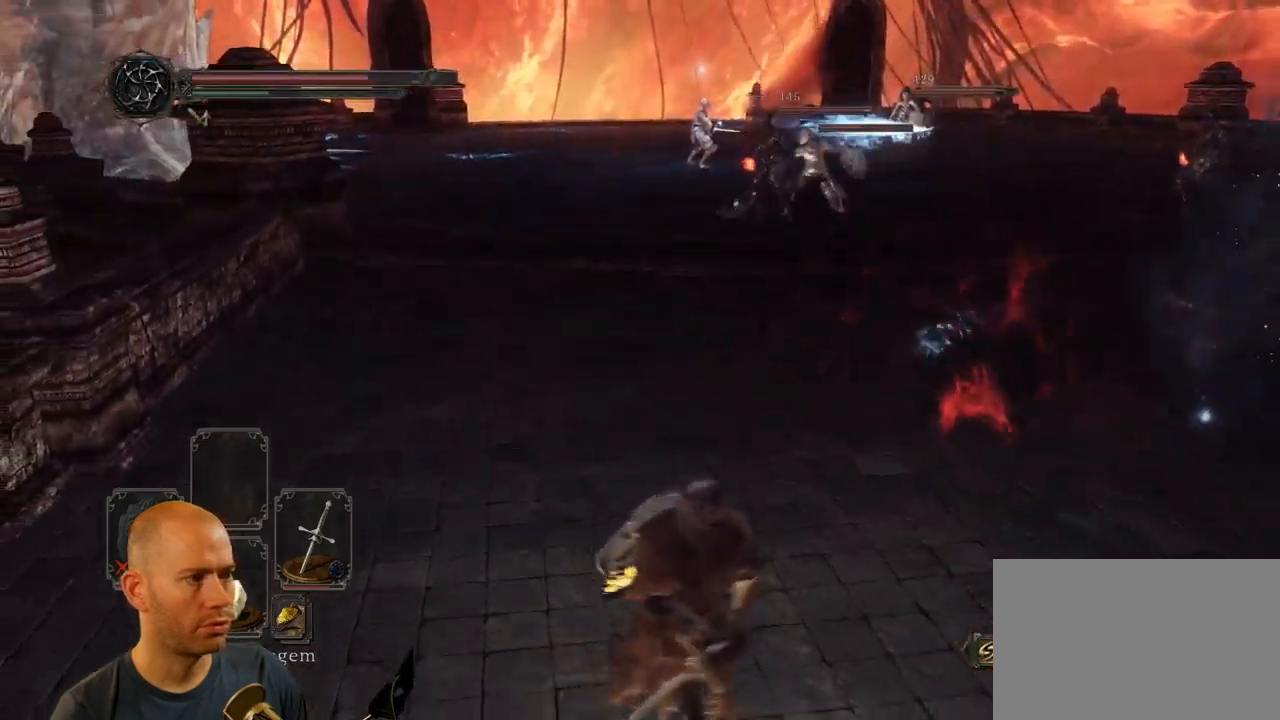
{"dt_ms": 500, "buttons": [], "left_stick": "down-right", "right_stick": "center", "events": [[133, "right_stick", "center"]]}
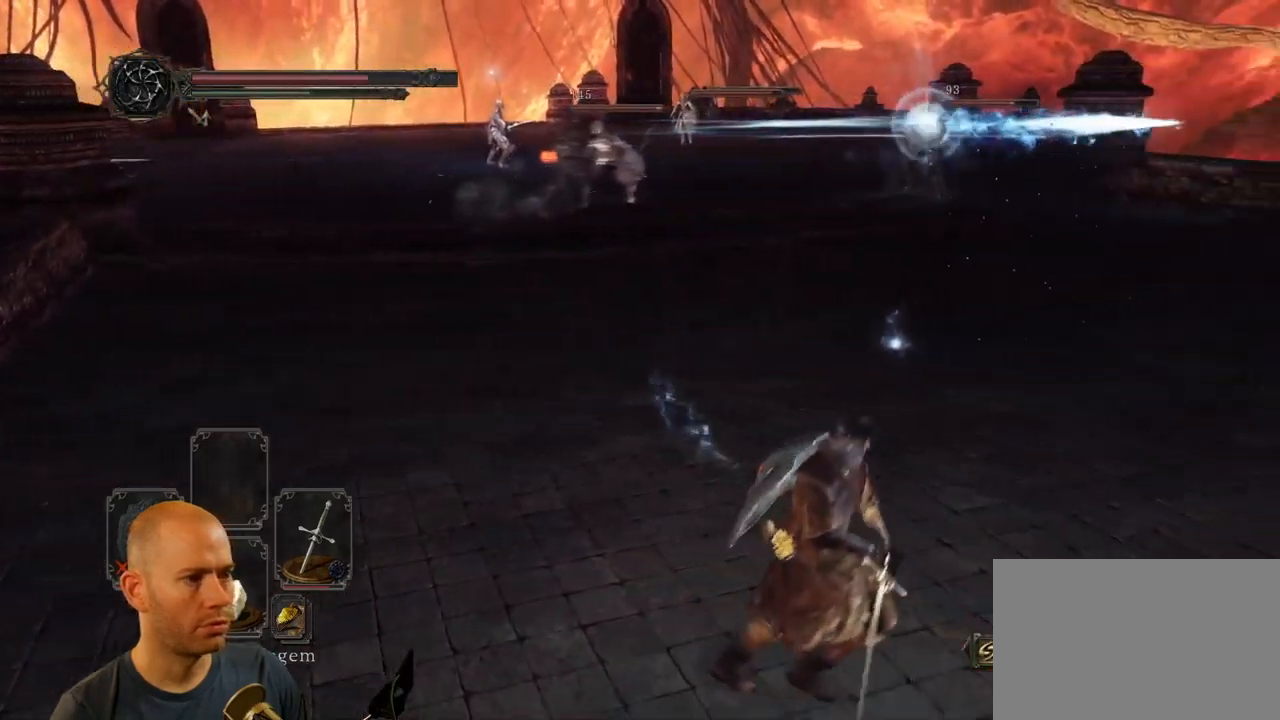
{"dt_ms": 500, "buttons": [], "left_stick": "up-right", "right_stick": "center", "events": [[33, "left_stick", "up-right"]]}
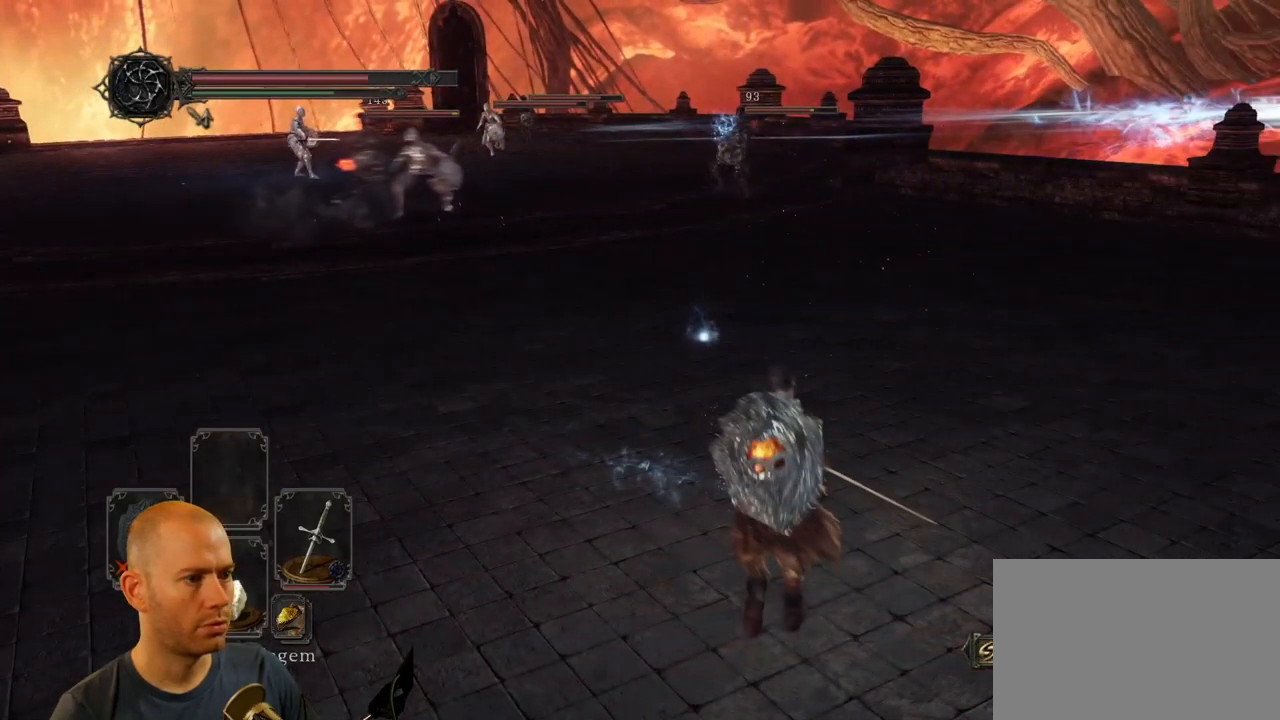
{"dt_ms": 500, "buttons": [], "left_stick": "up", "right_stick": "center", "events": [[67, "left_stick", "up-left"], [267, "left_stick", "up"]]}
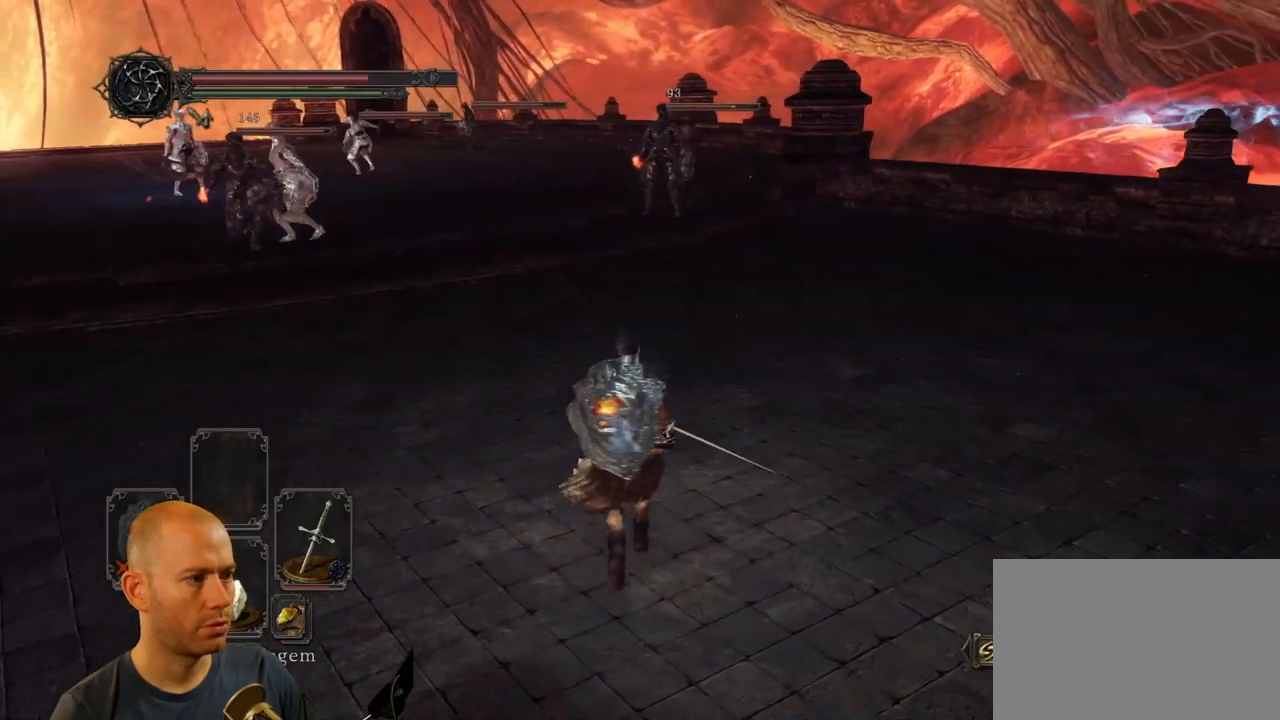
{"dt_ms": 500, "buttons": [], "left_stick": "right", "right_stick": "left", "events": [[350, "left_stick", "up-right"], [450, "right_stick", "left"], [500, "left_stick", "right"]]}
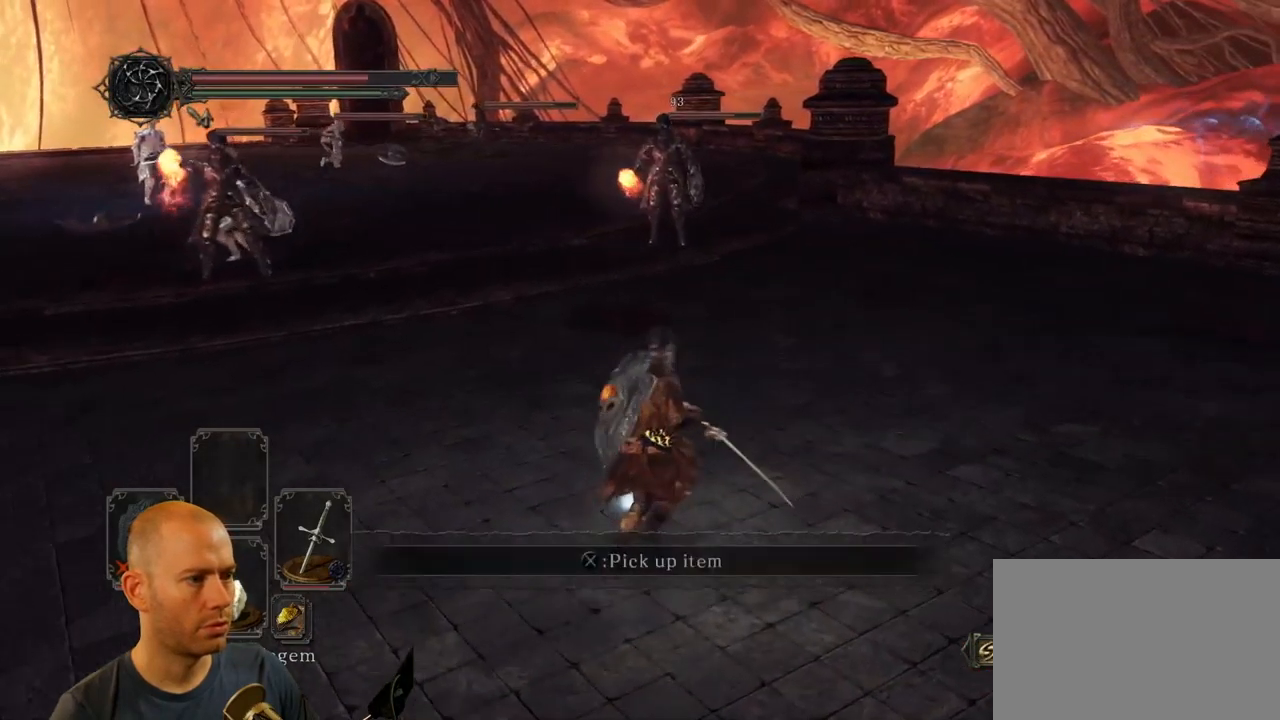
{"dt_ms": 500, "buttons": [], "left_stick": "down", "right_stick": "center", "events": [[150, "left_stick", "down-right"], [250, "right_stick", "center"], [500, "left_stick", "down"]]}
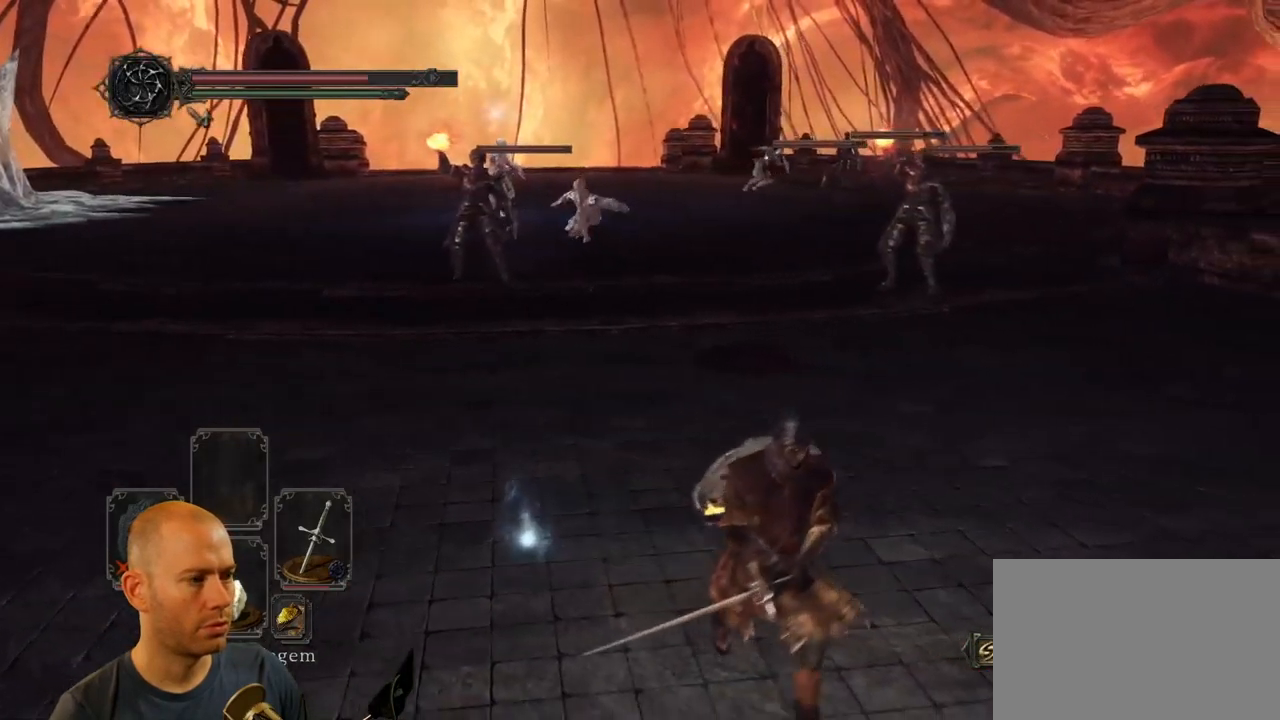
{"dt_ms": 500, "buttons": [], "left_stick": "down", "right_stick": "right", "events": [[400, "right_stick", "right"]]}
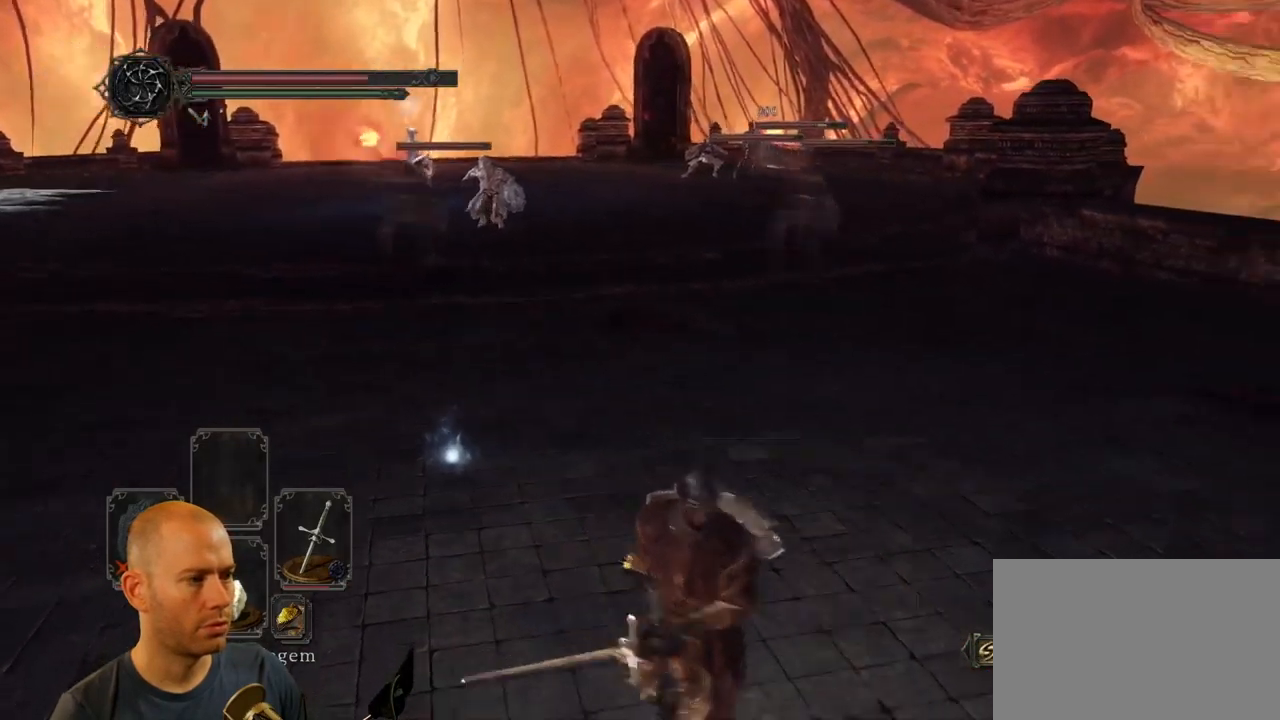
{"dt_ms": 500, "buttons": [], "left_stick": "down", "right_stick": "center", "events": [[83, "right_stick", "center"], [300, "right_stick", "right"], [500, "right_stick", "center"]]}
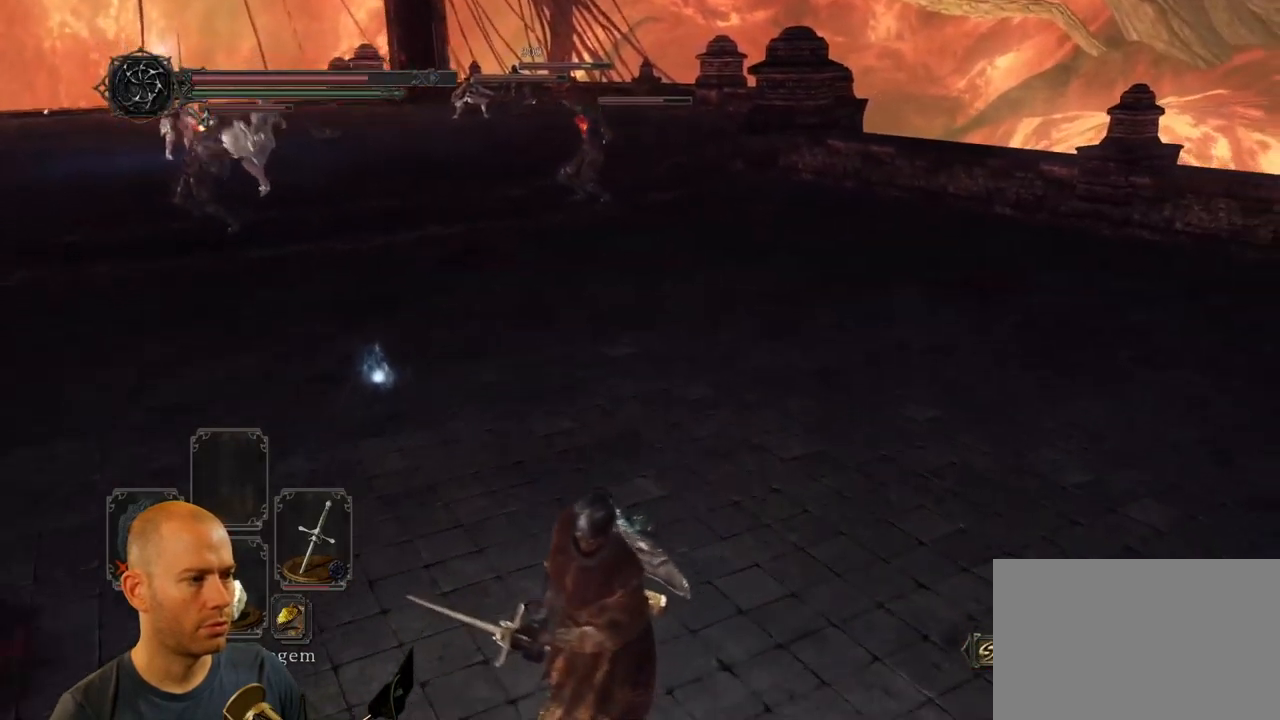
{"dt_ms": 500, "buttons": ["CIRCLE"], "left_stick": "down-left", "right_stick": "center", "events": [[350, "left_stick", "down-left"], [484, "CIRCLE", "down"]]}
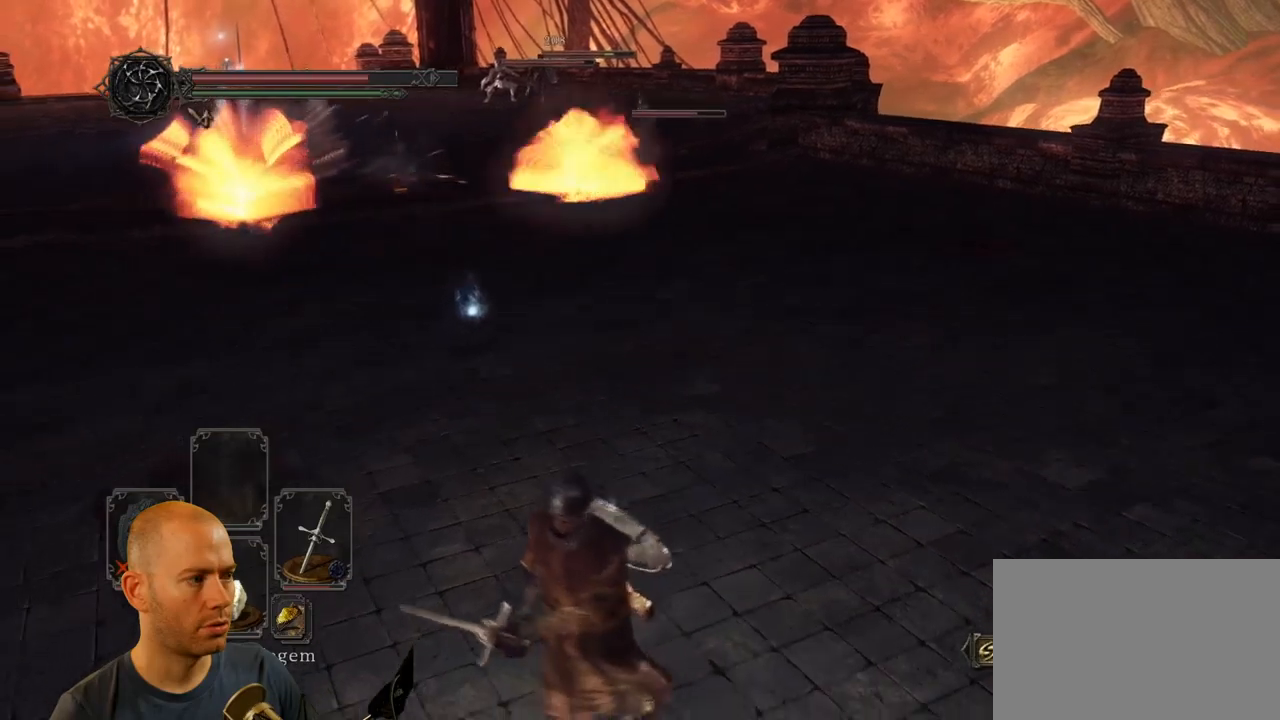
{"dt_ms": 500, "buttons": ["CIRCLE"], "left_stick": "down-left", "right_stick": "center", "events": []}
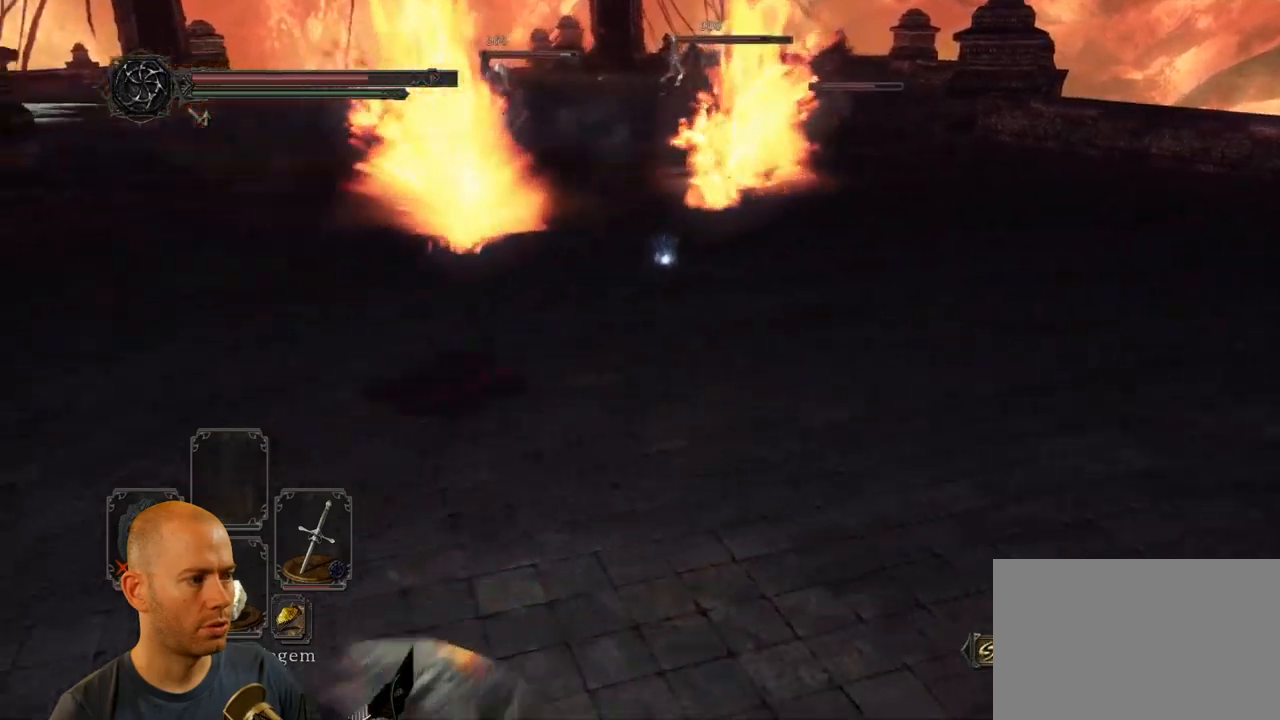
{"dt_ms": 500, "buttons": [], "left_stick": "down-left", "right_stick": "right", "events": [[34, "CIRCLE", "up"], [217, "right_stick", "right"]]}
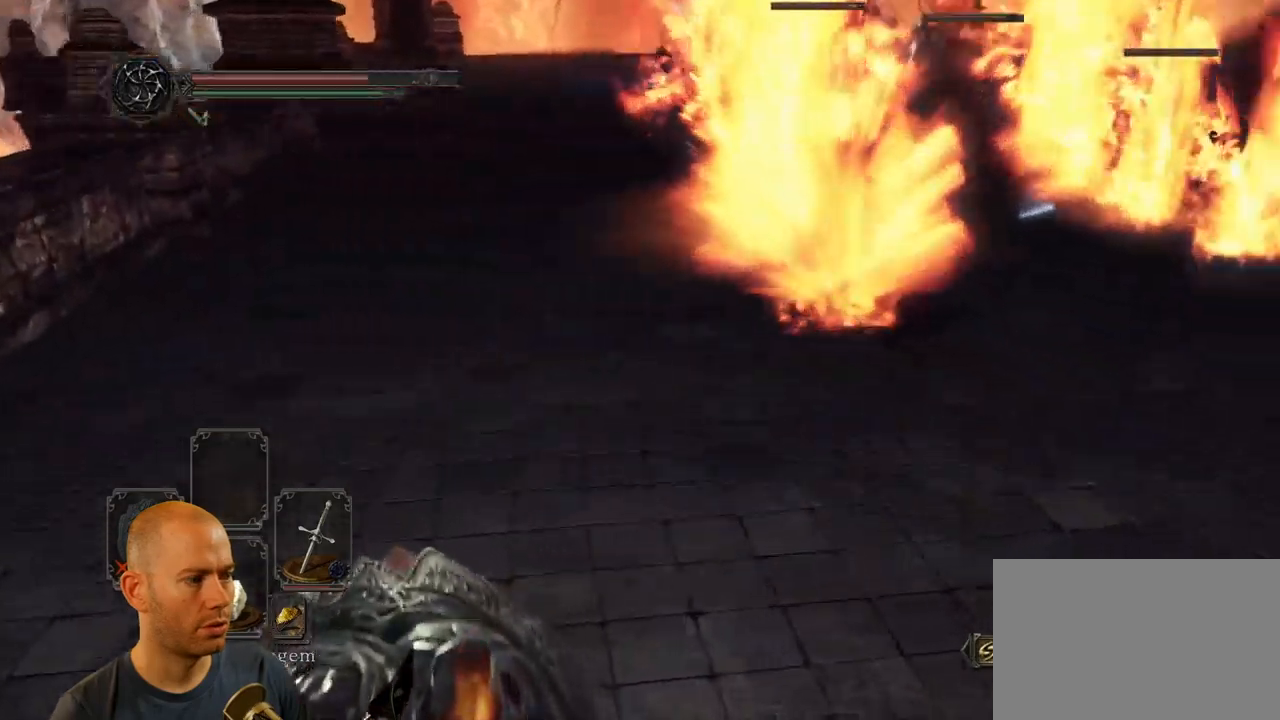
{"dt_ms": 500, "buttons": ["DPAD_DOWN"], "left_stick": "up-left", "right_stick": "right", "events": [[150, "left_stick", "left"], [450, "left_stick", "up-left"], [467, "DPAD_DOWN", "down"]]}
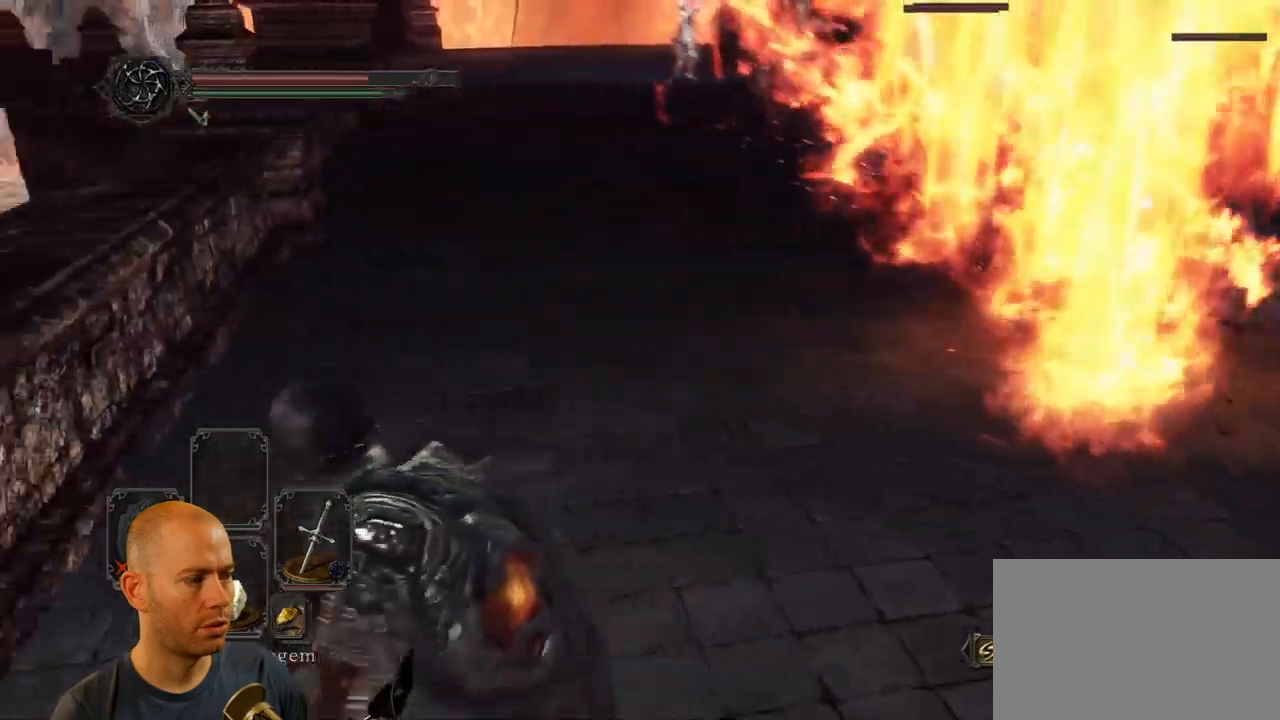
{"dt_ms": 500, "buttons": [], "left_stick": "up-left", "right_stick": "right", "events": [[117, "DPAD_DOWN", "up"], [434, "DPAD_DOWN", "down"], [484, "DPAD_DOWN", "up"]]}
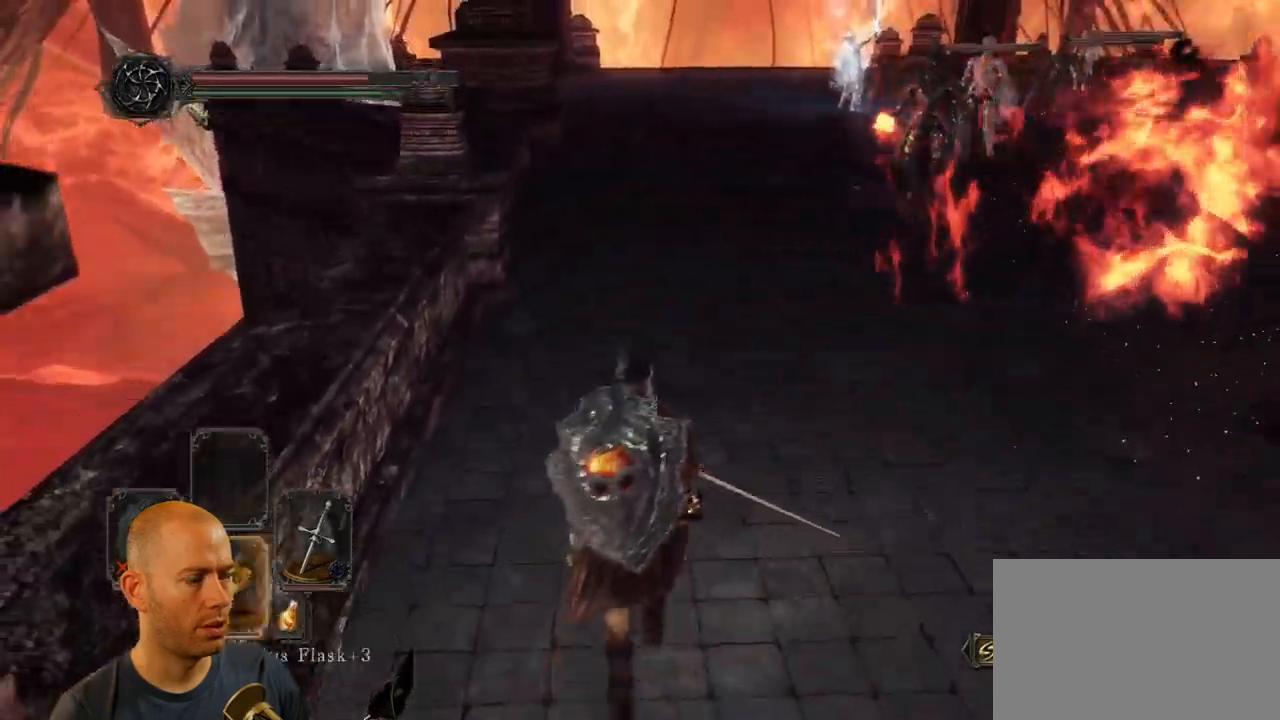
{"dt_ms": 500, "buttons": ["DPAD_DOWN"], "left_stick": "up-left", "right_stick": "center", "events": [[217, "right_stick", "center"], [234, "DPAD_DOWN", "down"], [367, "DPAD_DOWN", "up"], [467, "DPAD_DOWN", "down"]]}
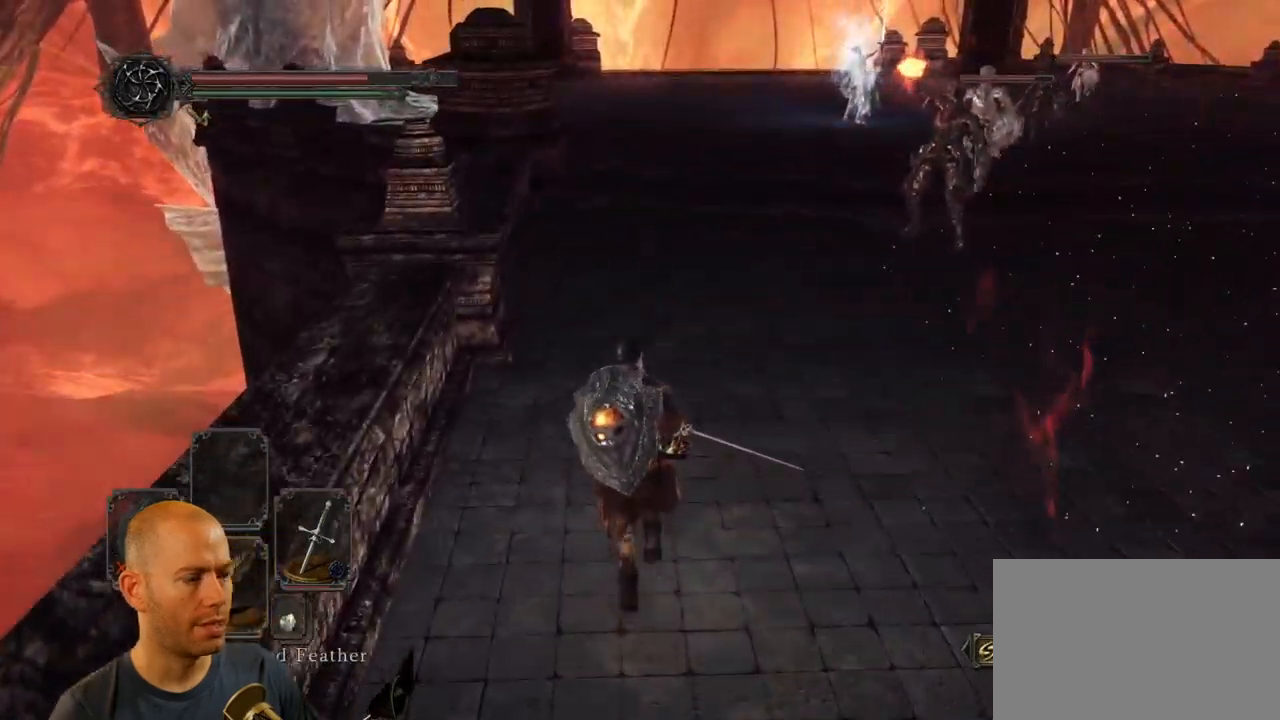
{"dt_ms": 500, "buttons": [], "left_stick": "up-left", "right_stick": "center", "events": [[50, "DPAD_DOWN", "up"], [117, "DPAD_DOWN", "down"], [184, "DPAD_DOWN", "up"]]}
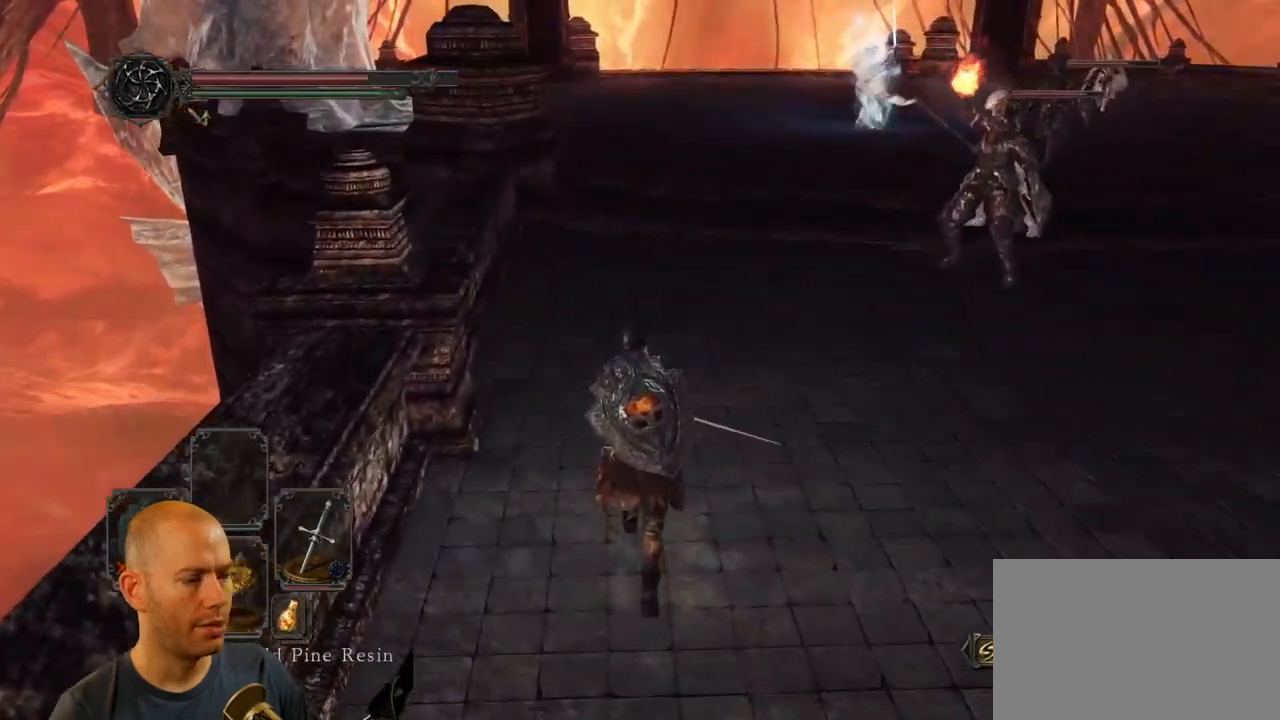
{"dt_ms": 500, "buttons": [], "left_stick": "up-left", "right_stick": "center", "events": []}
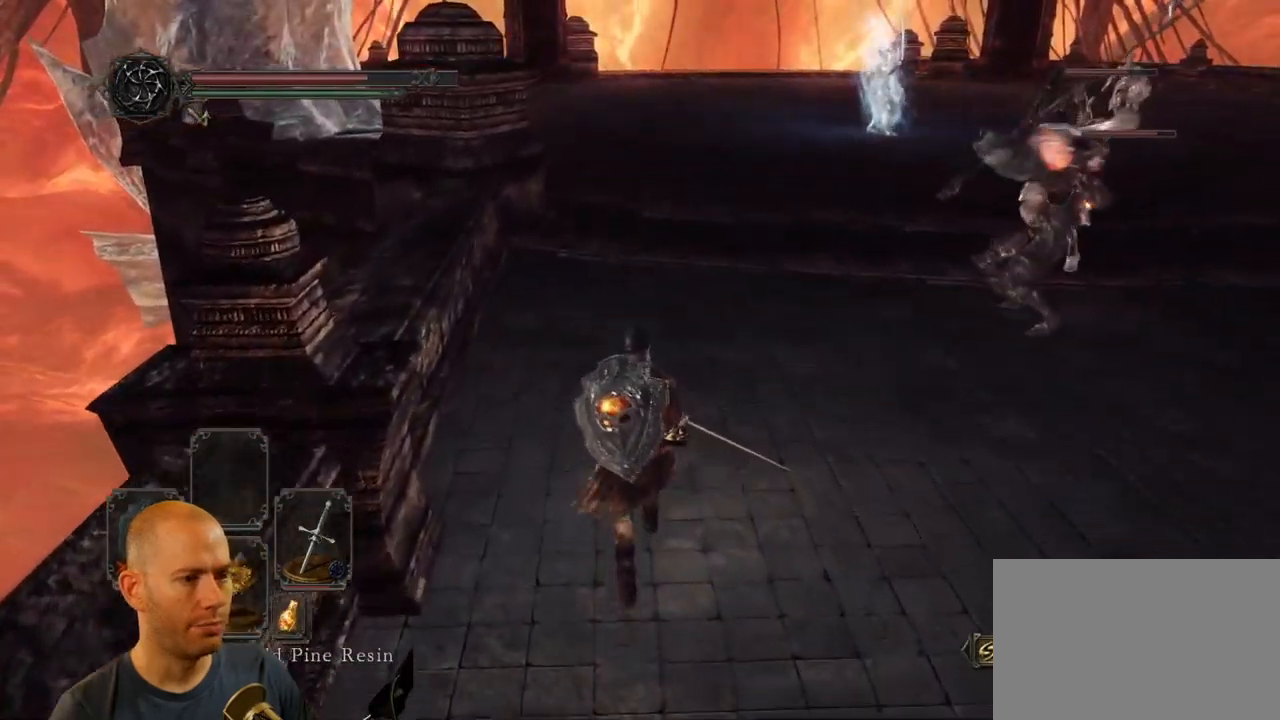
{"dt_ms": 500, "buttons": [], "left_stick": "up-left", "right_stick": "center", "events": [[184, "CIRCLE", "down"], [334, "CIRCLE", "up"]]}
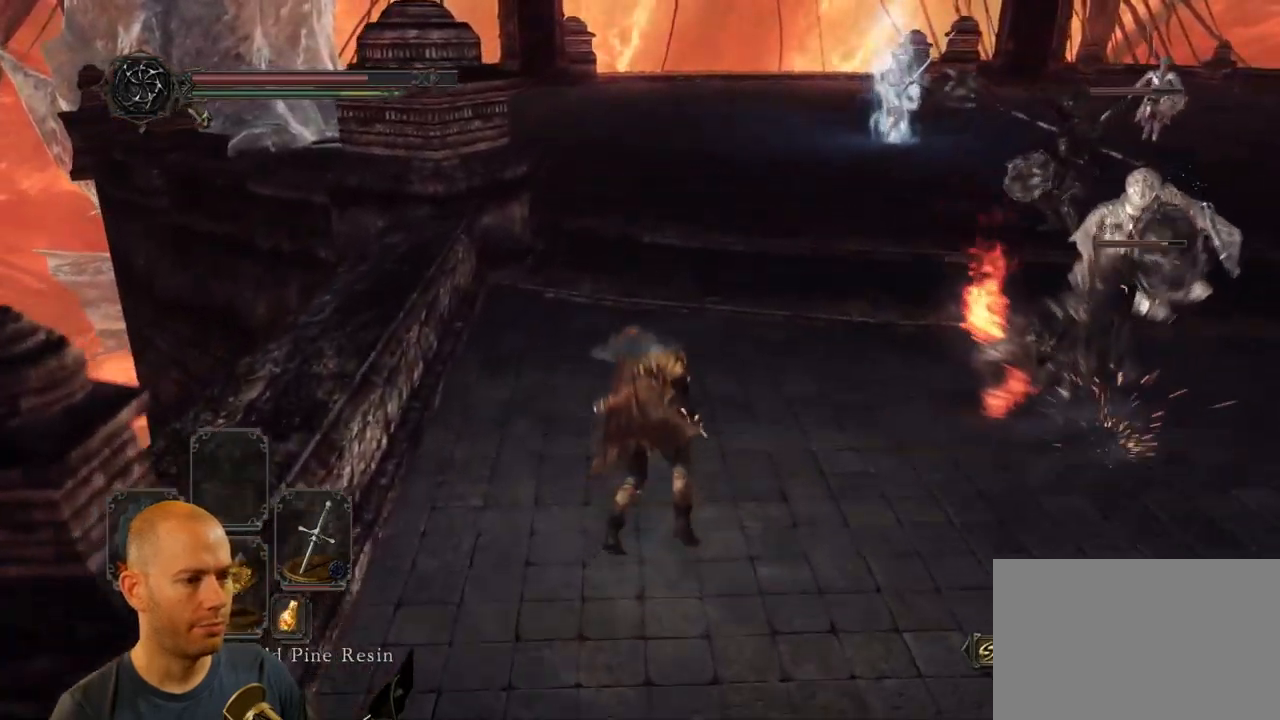
{"dt_ms": 500, "buttons": ["CIRCLE"], "left_stick": "up-left", "right_stick": "center", "events": [[100, "right_stick", "down-right"], [250, "right_stick", "center"], [384, "CIRCLE", "down"]]}
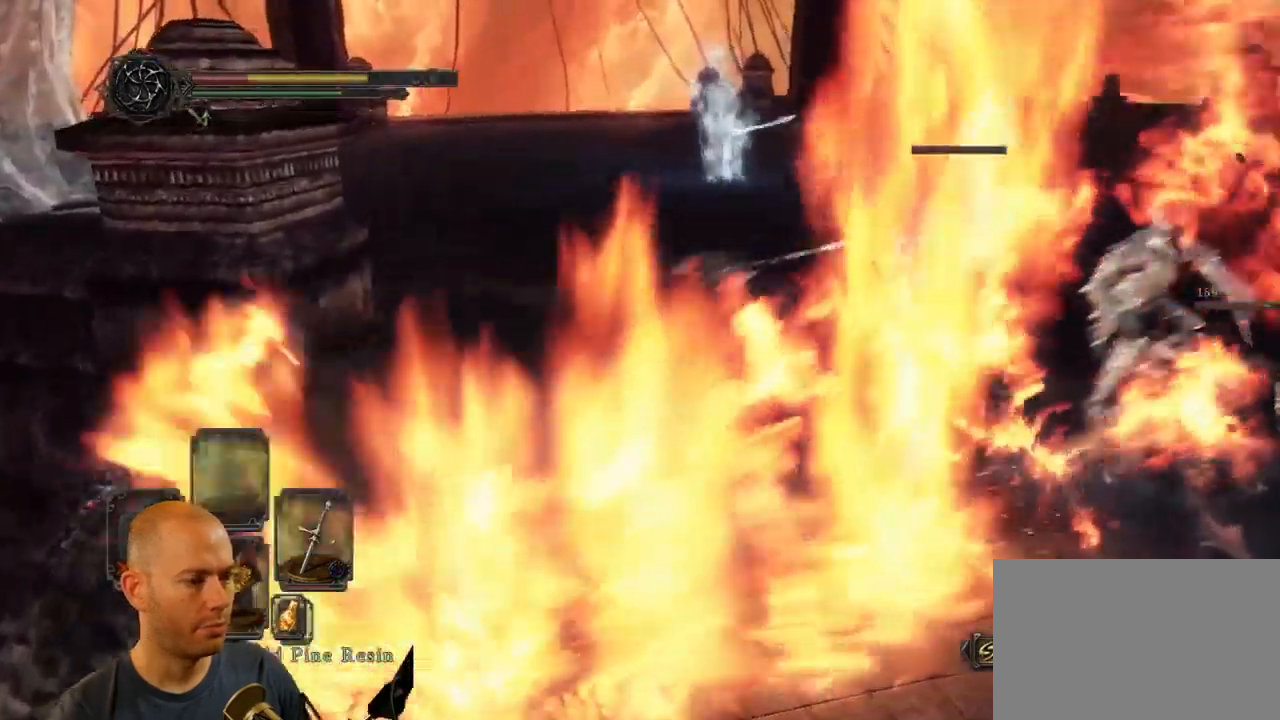
{"dt_ms": 500, "buttons": [], "left_stick": "up-left", "right_stick": "center", "events": [[17, "CIRCLE", "up"], [100, "CIRCLE", "down"], [234, "CIRCLE", "up"]]}
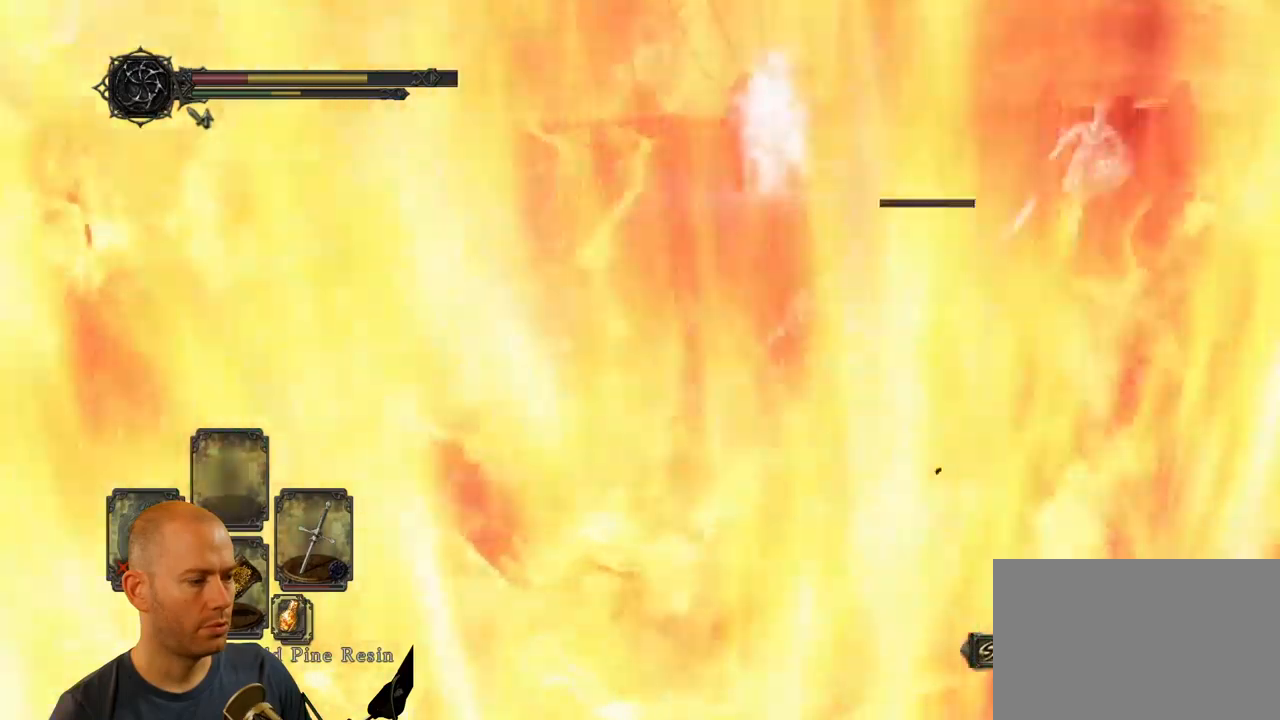
{"dt_ms": 500, "buttons": ["CIRCLE"], "left_stick": "up-left", "right_stick": "center", "events": [[333, "CIRCLE", "down"]]}
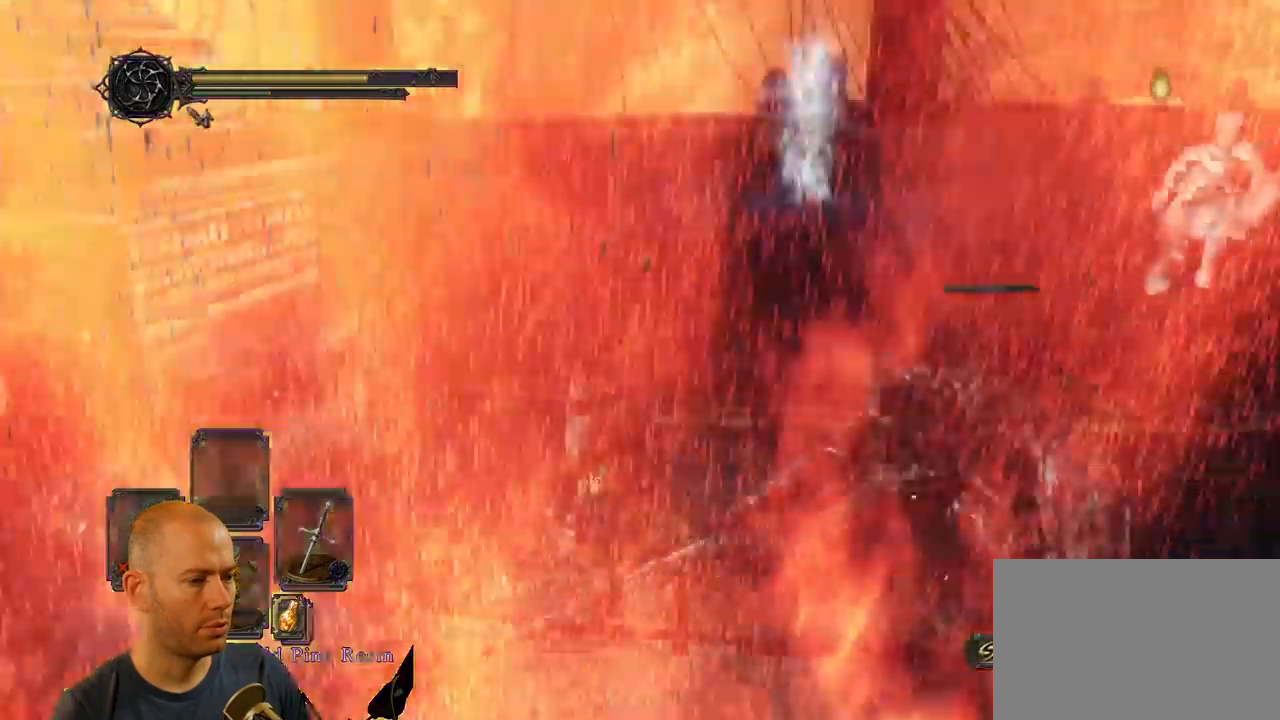
{"dt_ms": 500, "buttons": [], "left_stick": "up-left", "right_stick": "right"}
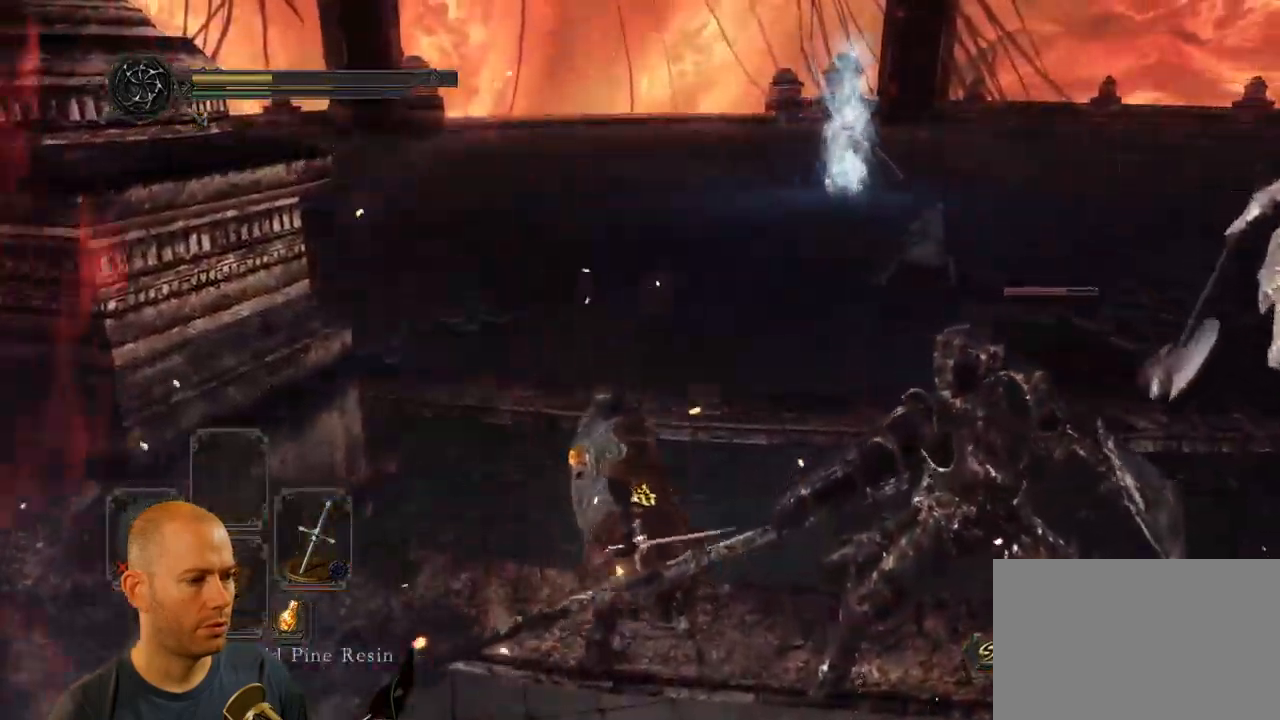
{"dt_ms": 500, "buttons": [], "left_stick": "up-left", "right_stick": "right", "events": []}
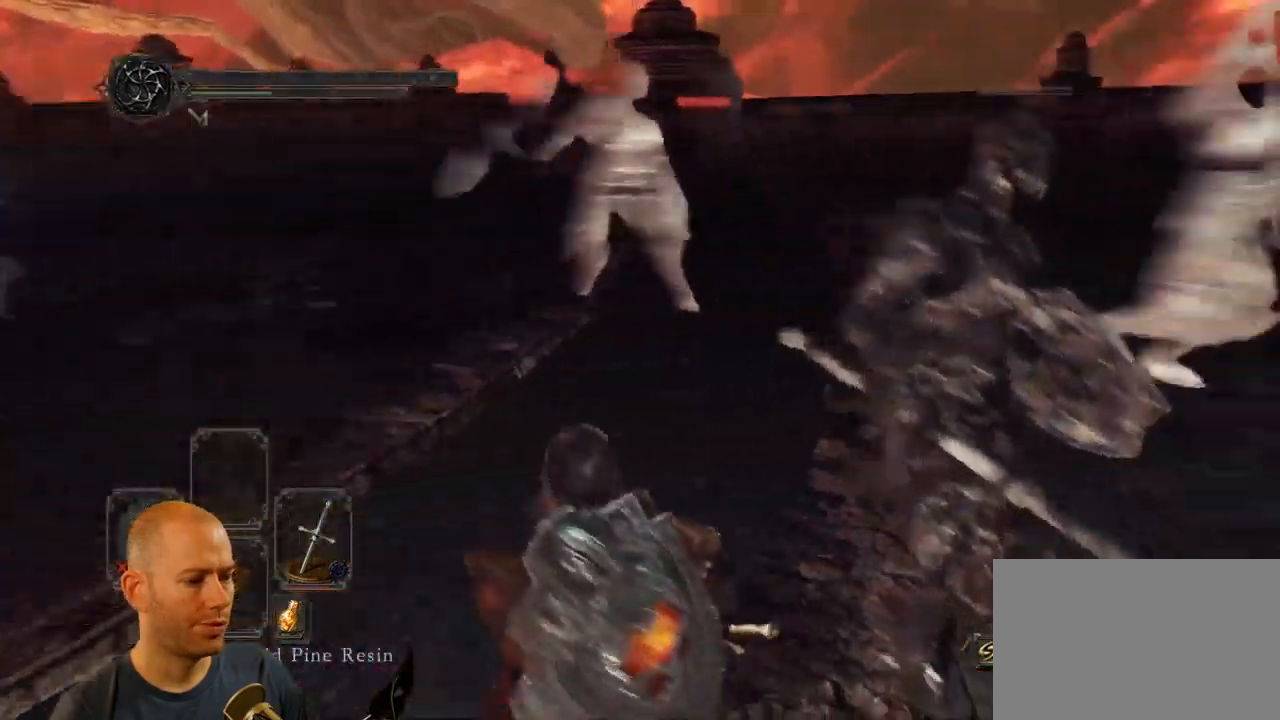
{"dt_ms": 500, "buttons": [], "left_stick": "up-left", "right_stick": "center", "events": [[150, "right_stick", "center"], [233, "right_stick", "up-right"], [466, "right_stick", "center"]]}
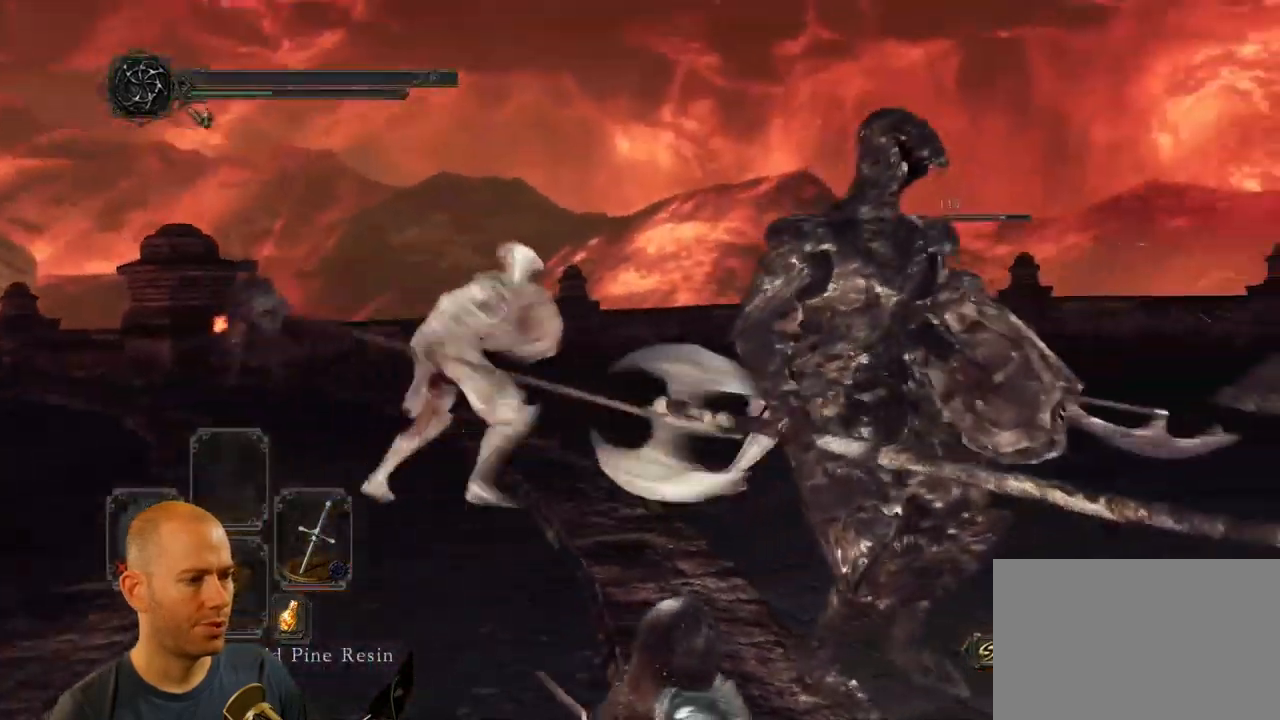
{"dt_ms": 500, "buttons": [], "left_stick": "center", "right_stick": "center"}
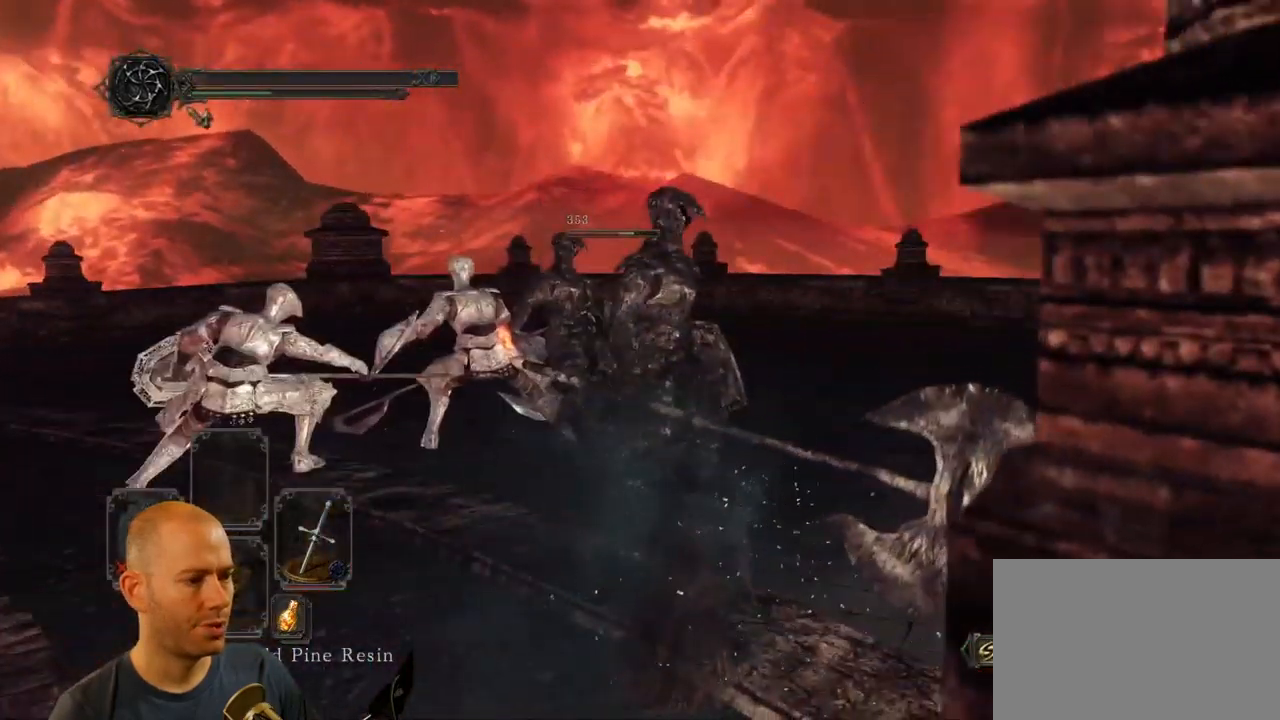
{"dt_ms": 1000, "buttons": [], "left_stick": "center", "right_stick": "left"}
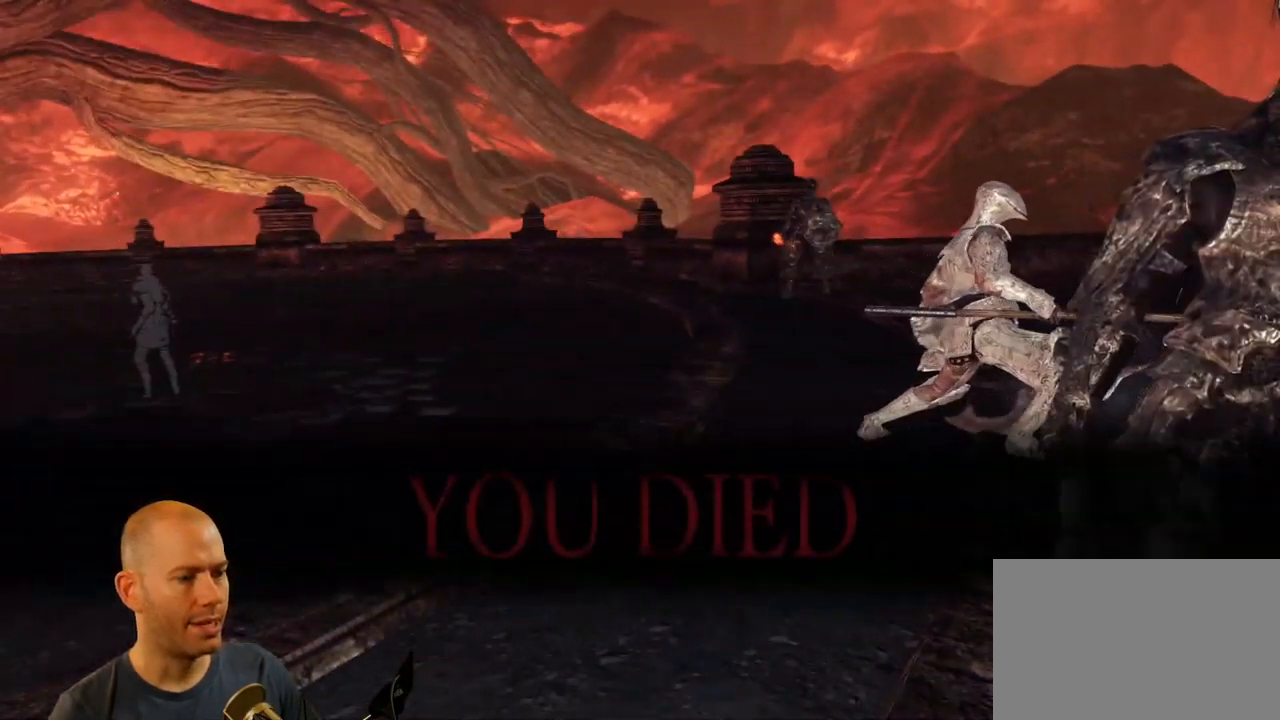
{"dt_ms": 500, "buttons": [], "left_stick": "center", "right_stick": "center", "events": [[400, "right_stick", "center"]]}